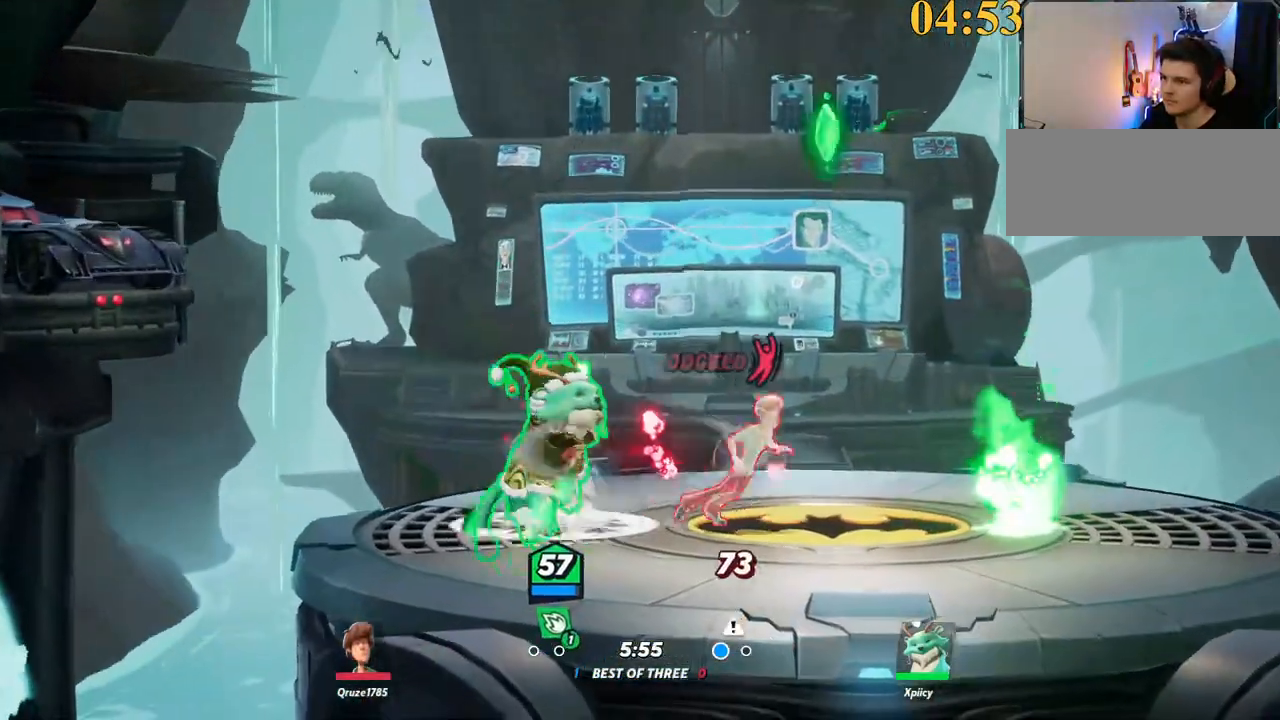
Gameplay with keyboard; each line is a JSON object with the keys held at the frame after it. "events" lists presses ("down") and releases ("up") of ".", "/", "0", "1", "2", "3", "4", "5", "6", "7", "8", "9", "a", "alt_l", "alt_r", "b", "backslash", "backspace", "c", "caps_lock", "comma", "ctrl_l", "ctrl_r", "d", "e", "equals", "f", "g", "h", "i", "j", "k", "l", "lbracket", "m", "minus", "n", "o", "p", "q", "quote", "r", "rbracket", "return", "s", "semicolon", "shift_l", "shift_r", "space", "super", "t", "tab", "tilde", "u", "v", "w", "x", "y" and "z" between this image and that frame as [ms after this image, input, new state], when the widget could be followed in between. No other keys are recorded. Mouse input is not recorded.
{"keys": ["backspace", "d"], "events": [[34, "s", "up"], [167, "backslash", "down"], [350, "backslash", "up"], [400, "backspace", "down"]]}
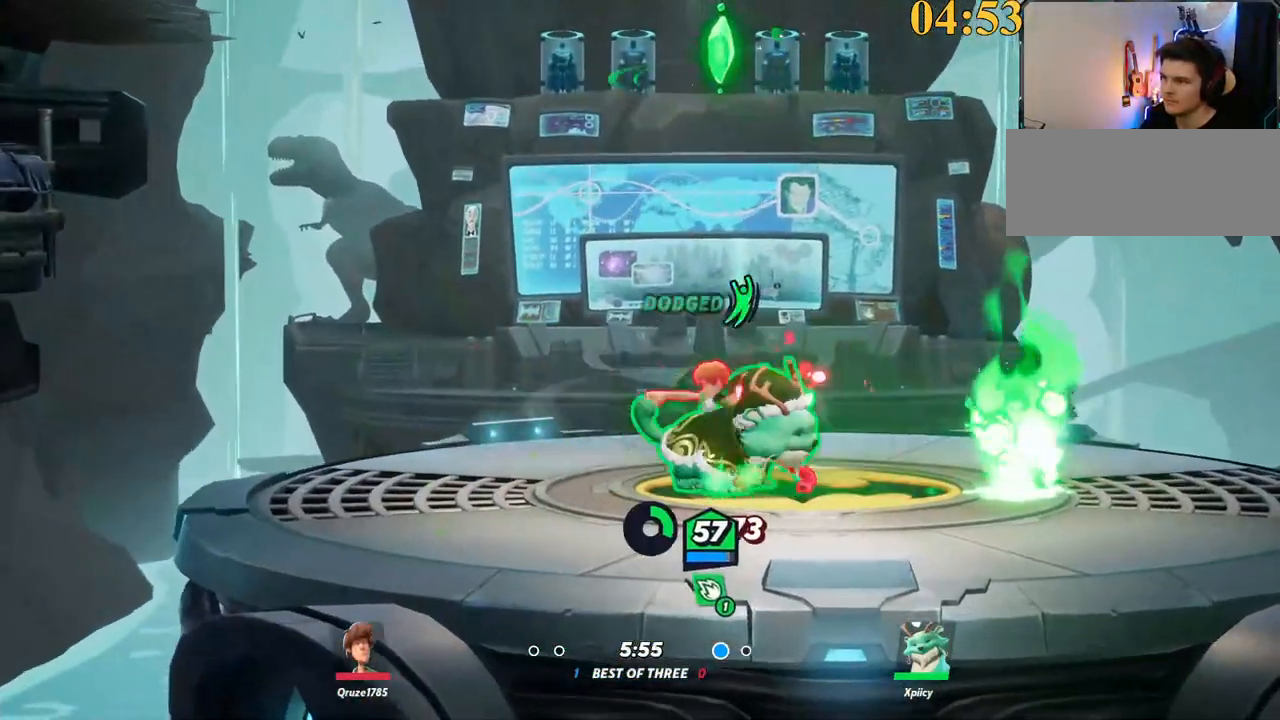
{"keys": ["a", "space"], "events": [[34, "backspace", "up"], [34, "w", "down"], [184, "d", "up"], [367, "backslash", "down"], [467, "a", "down"], [467, "space", "down"], [500, "backslash", "up"], [500, "w", "up"]]}
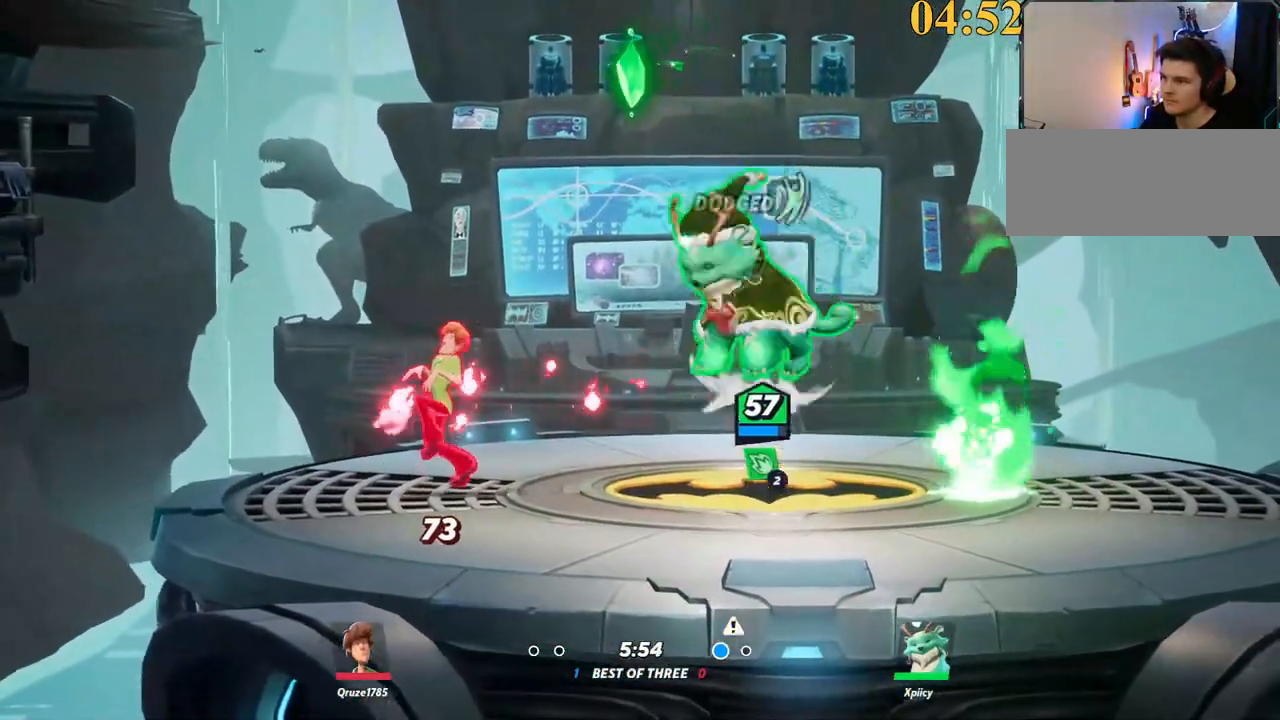
{"keys": ["d", "s"], "events": [[50, "space", "up"], [150, "x", "down"], [200, "a", "up"], [250, "x", "up"], [284, "d", "down"], [284, "s", "down"]]}
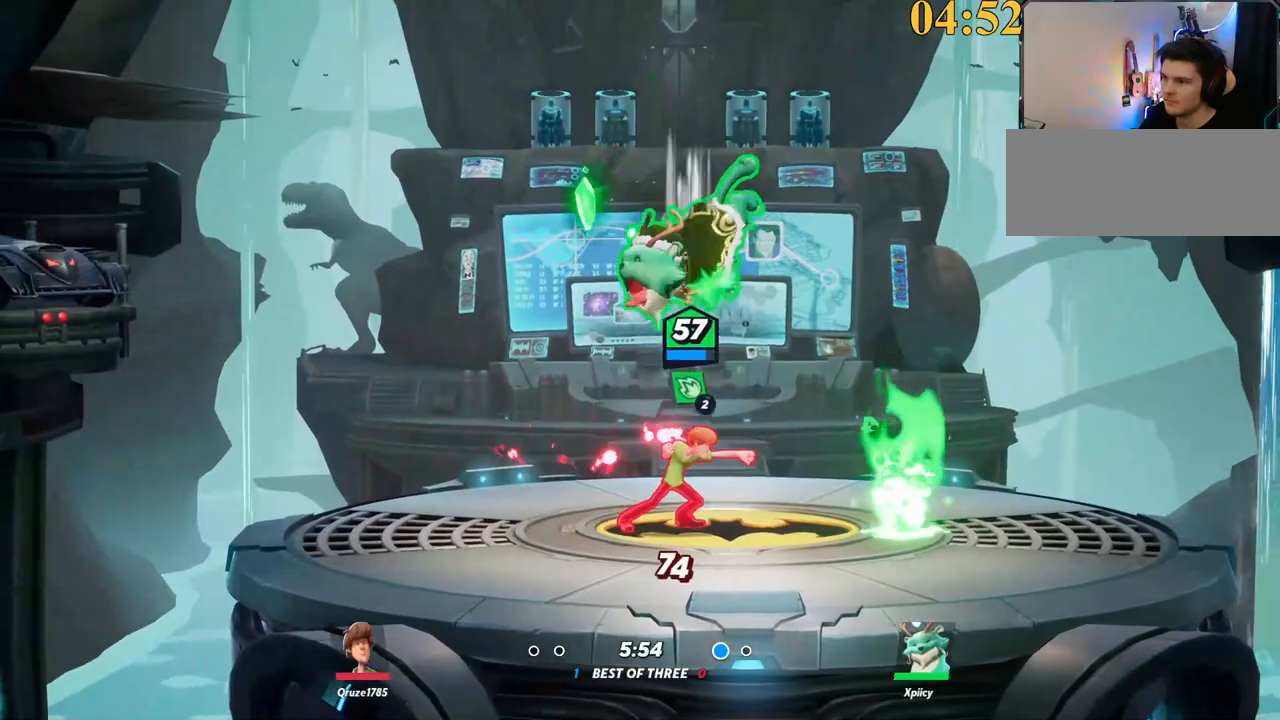
{"keys": ["backslash", "d"], "events": [[250, "s", "up"], [434, "backslash", "down"]]}
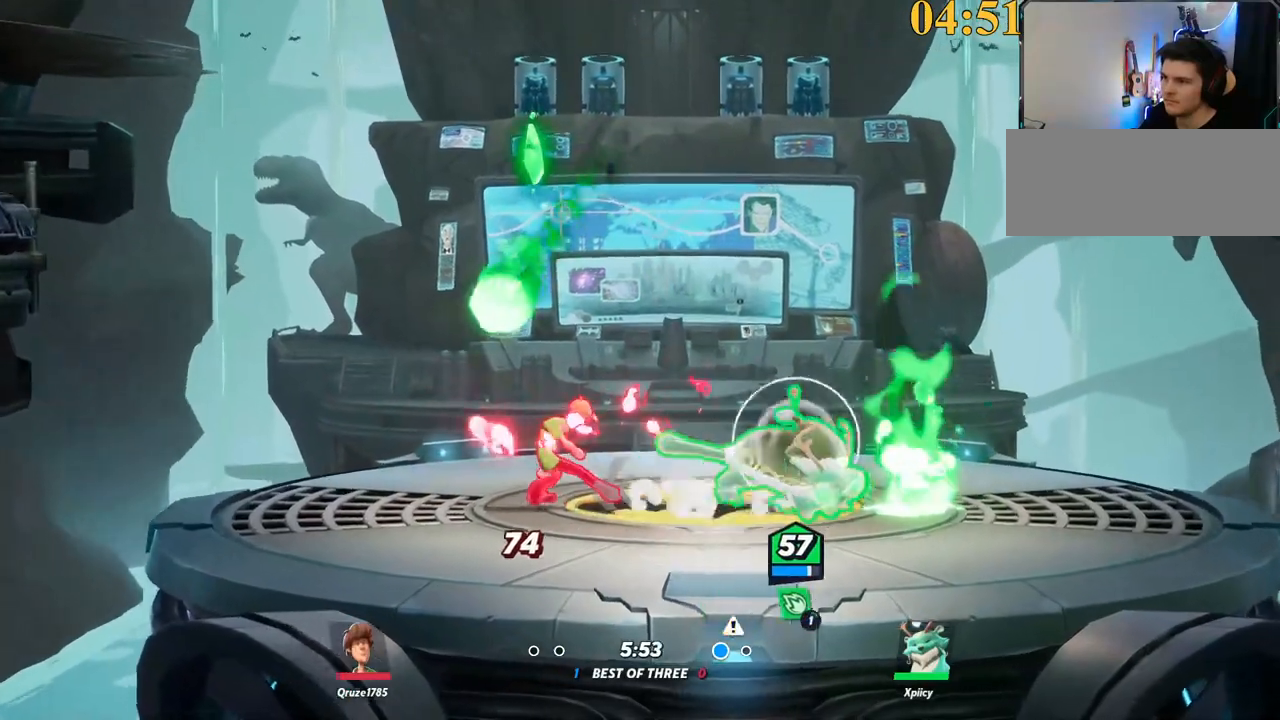
{"keys": ["a", "s"], "events": [[34, "backslash", "up"], [34, "space", "down"], [67, "a", "down"], [67, "d", "up"], [117, "semicolon", "down"], [117, "space", "up"], [267, "s", "down"], [267, "semicolon", "up"]]}
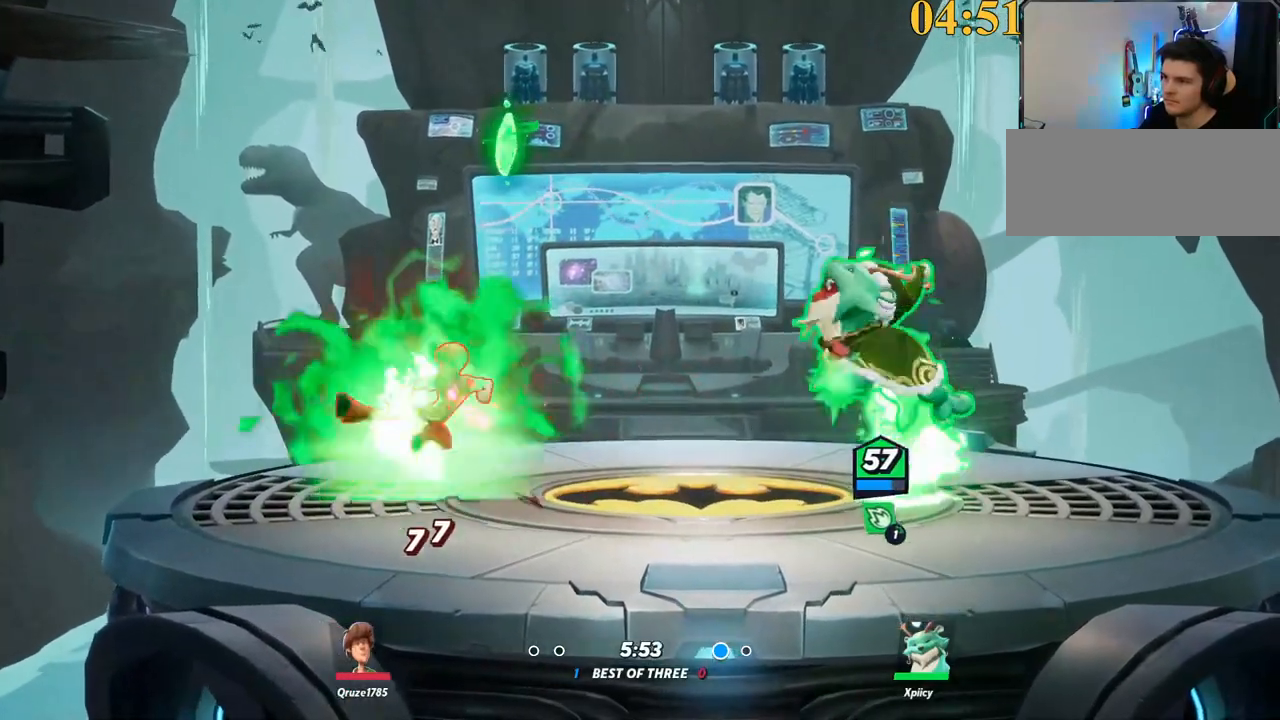
{"keys": ["a", "backslash"], "events": [[134, "s", "up"], [317, "backslash", "down"]]}
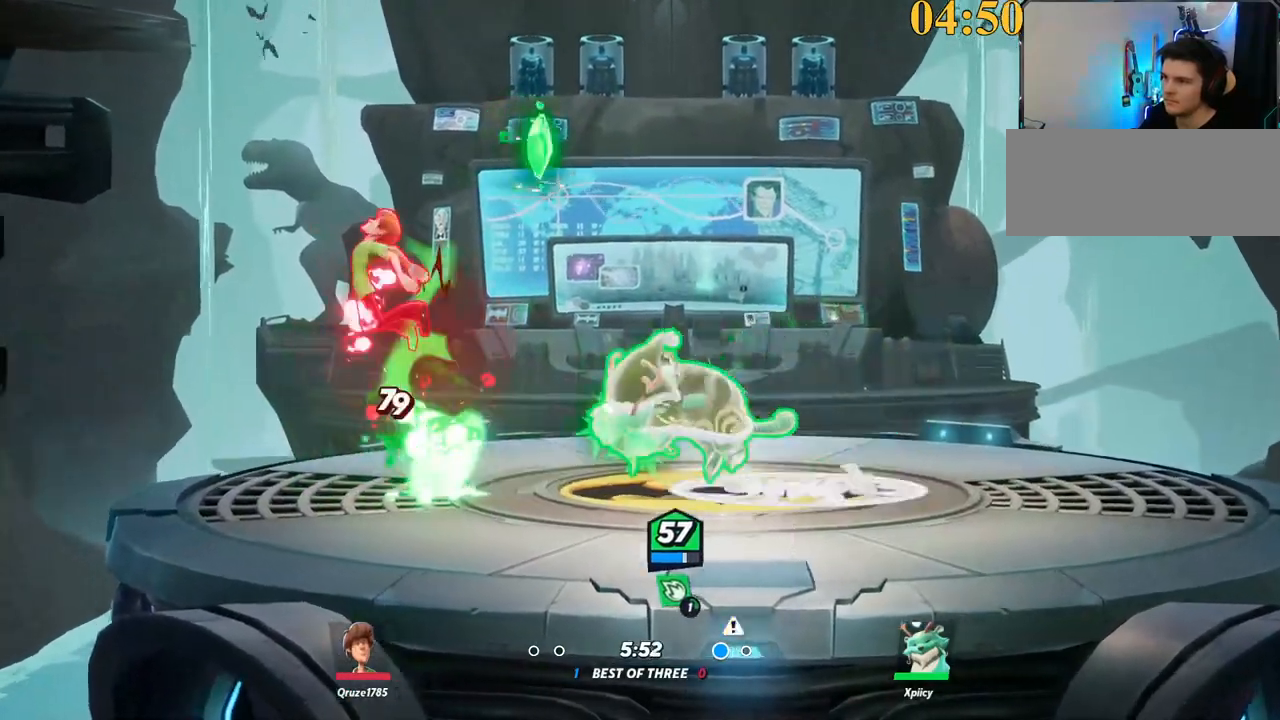
{"keys": ["d", "s"], "events": [[50, "backslash", "up"], [50, "space", "down"], [134, "space", "up"], [184, "a", "up"], [184, "p", "down"], [317, "p", "up"], [367, "s", "down"], [417, "d", "down"]]}
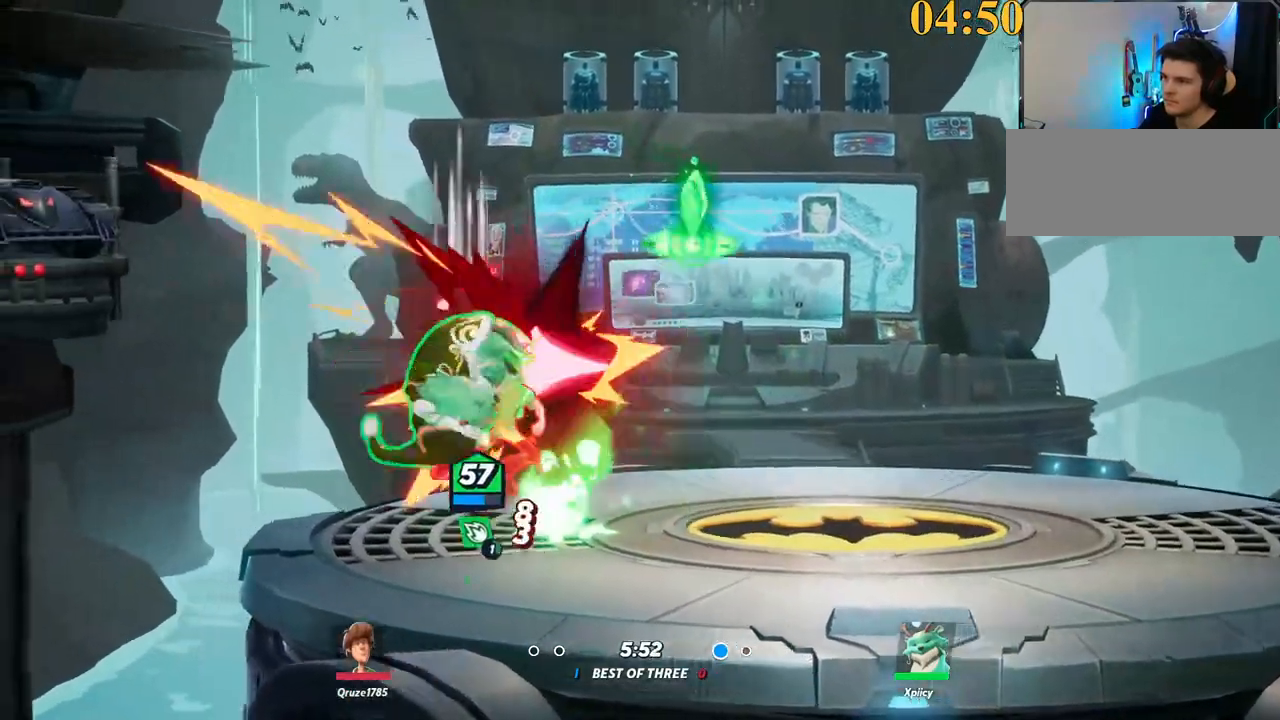
{"keys": ["w"], "events": [[334, "s", "up"], [467, "d", "up"], [467, "w", "down"]]}
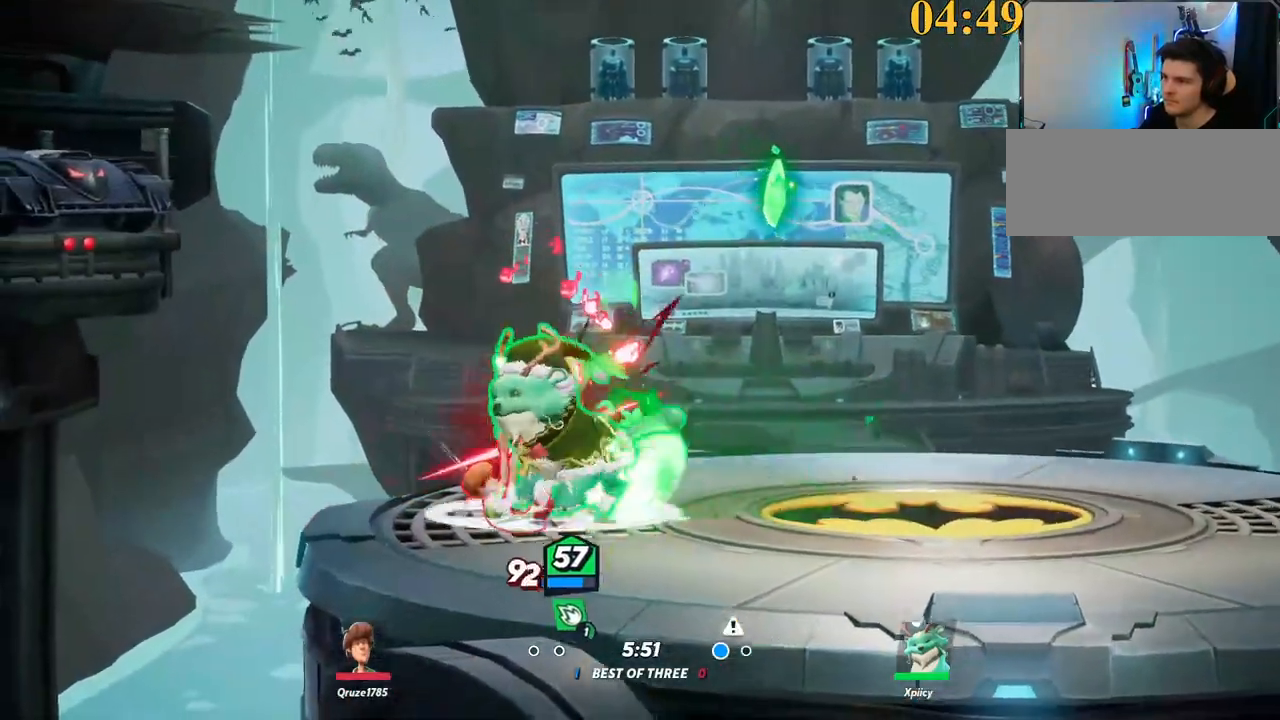
{"keys": ["w"], "events": [[17, "backspace", "down"], [117, "backspace", "up"]]}
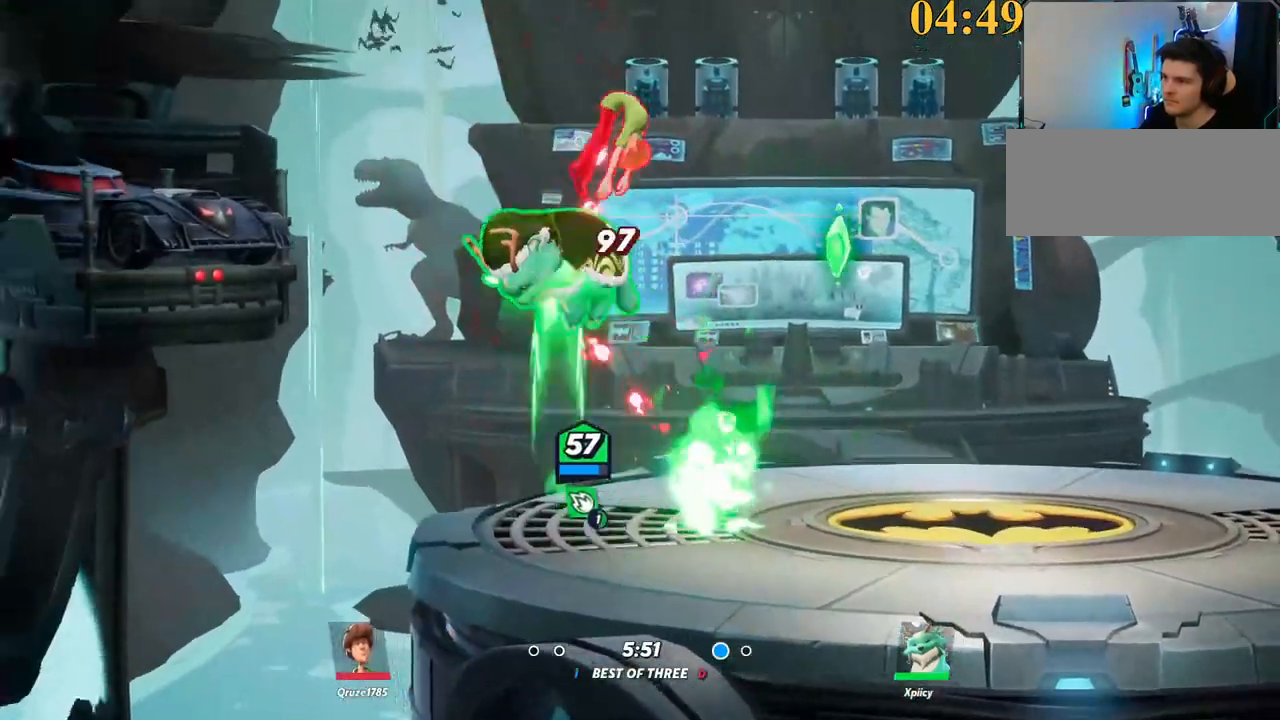
{"keys": ["d"], "events": [[34, "backslash", "down"], [167, "space", "down"], [217, "backslash", "up"], [267, "d", "down"], [300, "space", "up"], [300, "w", "up"]]}
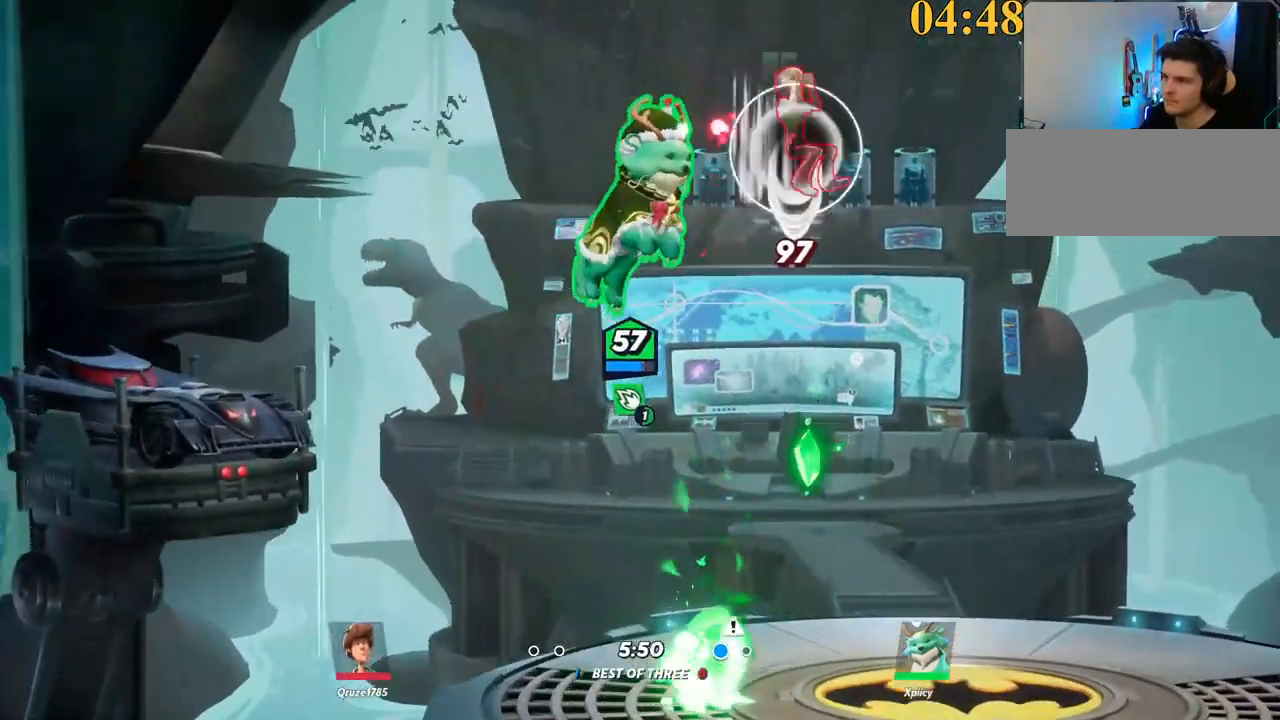
{"keys": ["d", "s"], "events": [[134, "semicolon", "down"], [184, "s", "down"], [184, "semicolon", "up"]]}
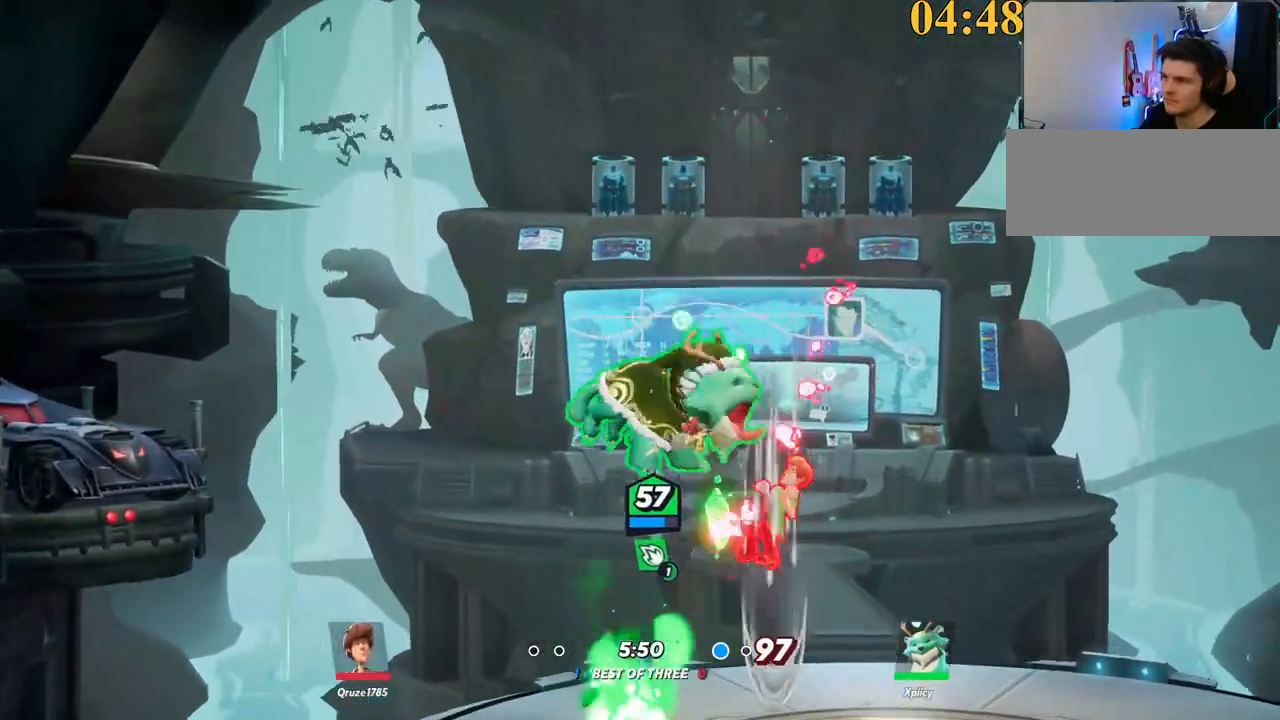
{"keys": ["a", "p"], "events": [[50, "d", "up"], [150, "a", "down"], [334, "a", "up"], [334, "d", "down"], [334, "s", "up"], [384, "p", "down"], [467, "a", "down"], [467, "d", "up"]]}
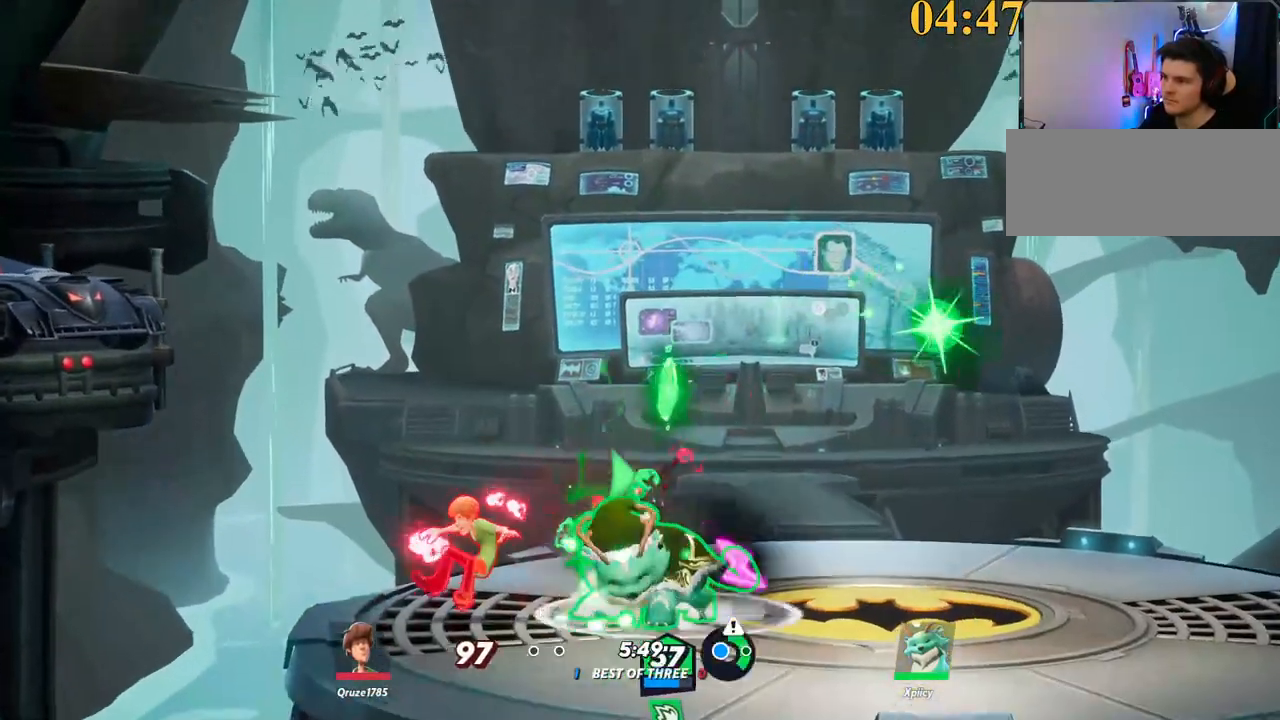
{"keys": ["a"], "events": [[17, "p", "up"]]}
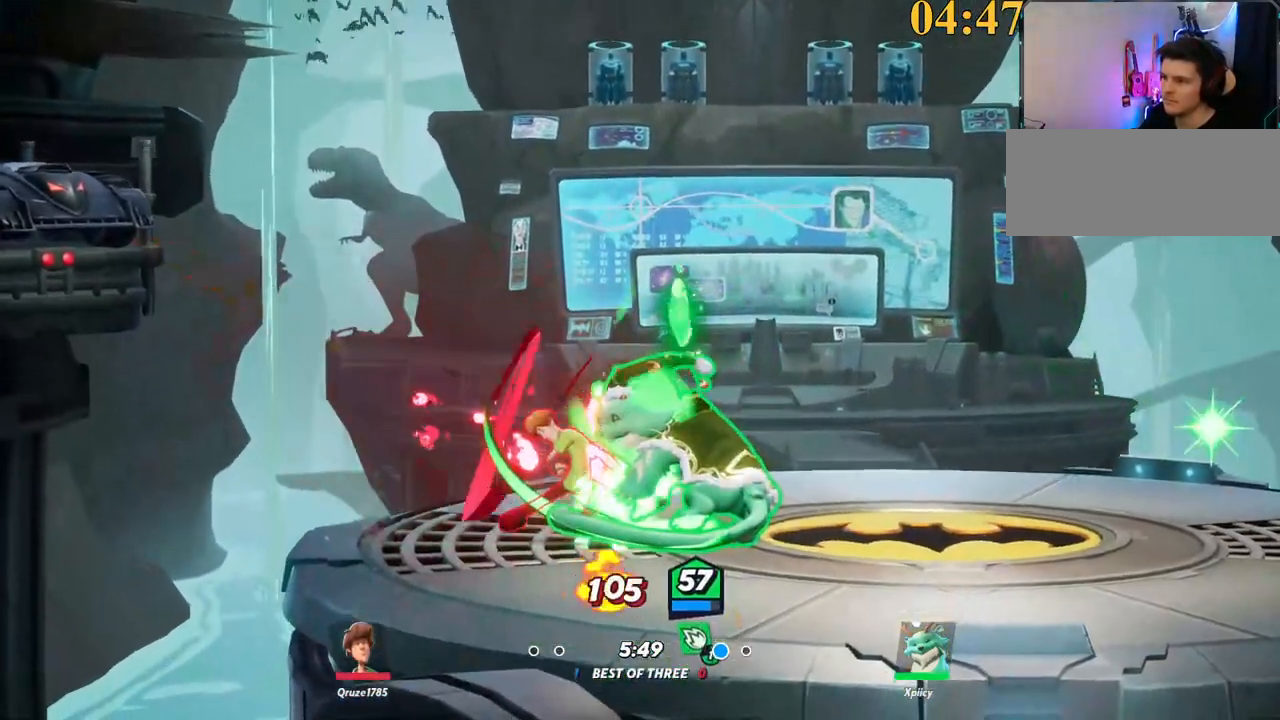
{"keys": [], "events": [[300, "a", "up"], [350, "space", "down"], [500, "space", "up"]]}
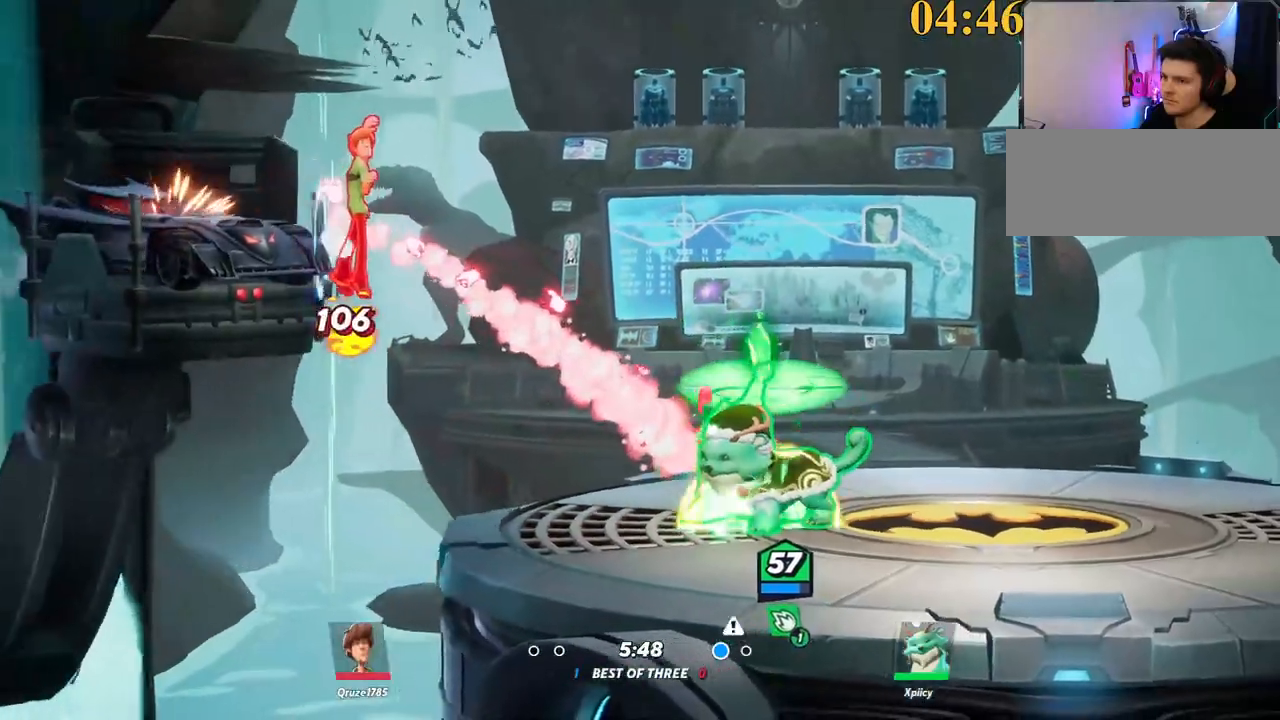
{"keys": ["s"], "events": [[34, "d", "down"], [34, "space", "down"], [184, "space", "up"], [217, "a", "down"], [217, "d", "up"], [217, "p", "down"], [367, "a", "up"], [450, "p", "up"], [500, "s", "down"]]}
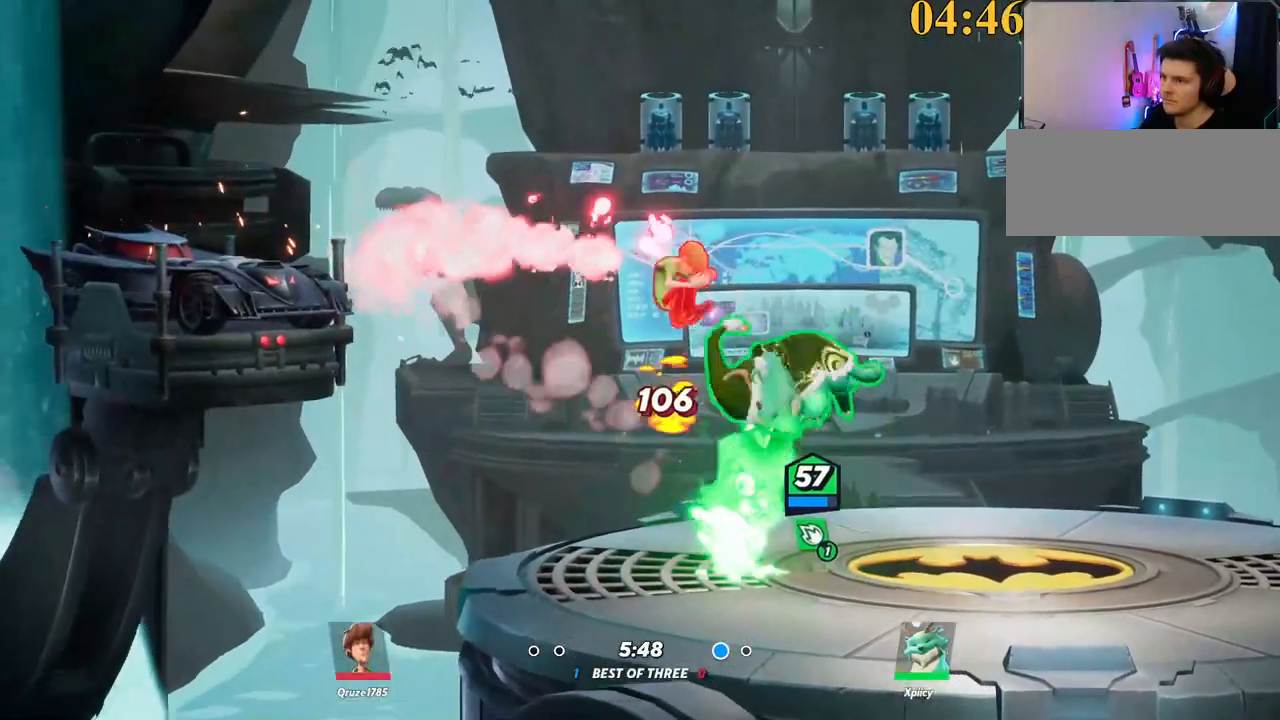
{"keys": ["s"], "events": []}
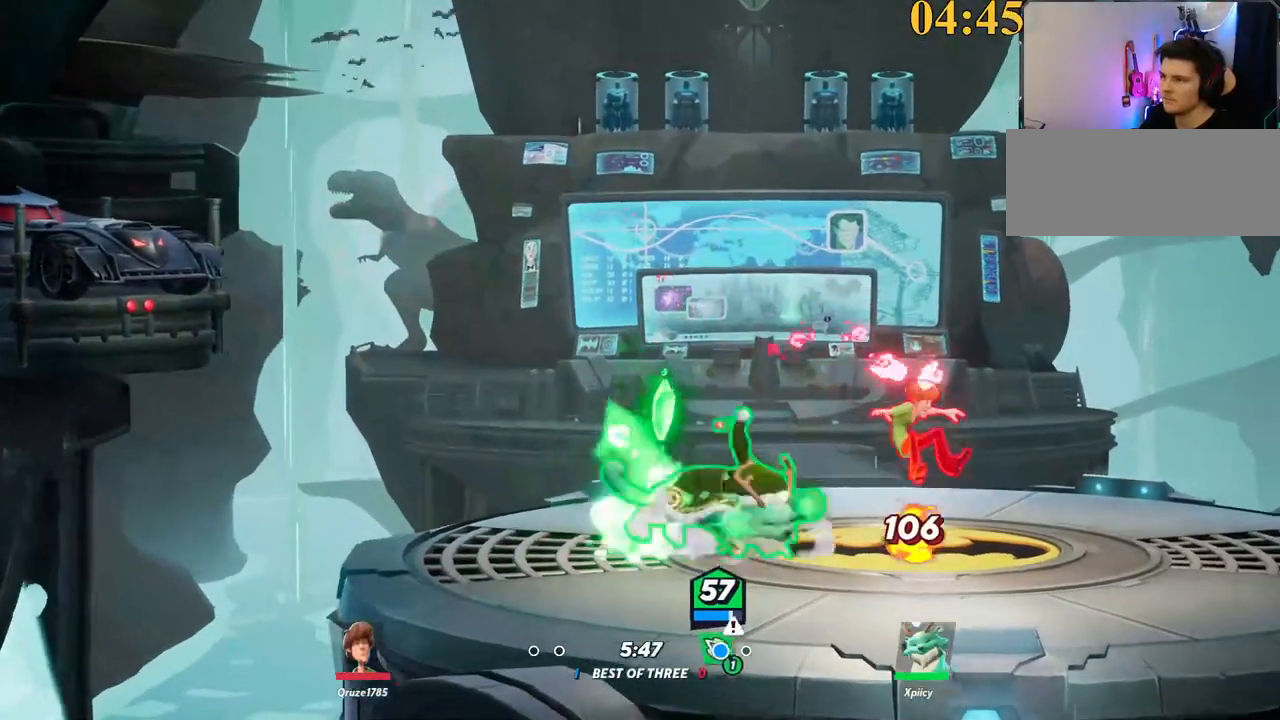
{"keys": ["d"], "events": [[17, "backslash", "down"], [17, "d", "down"], [17, "s", "up"], [150, "backslash", "up"], [200, "backspace", "down"], [284, "backspace", "up"]]}
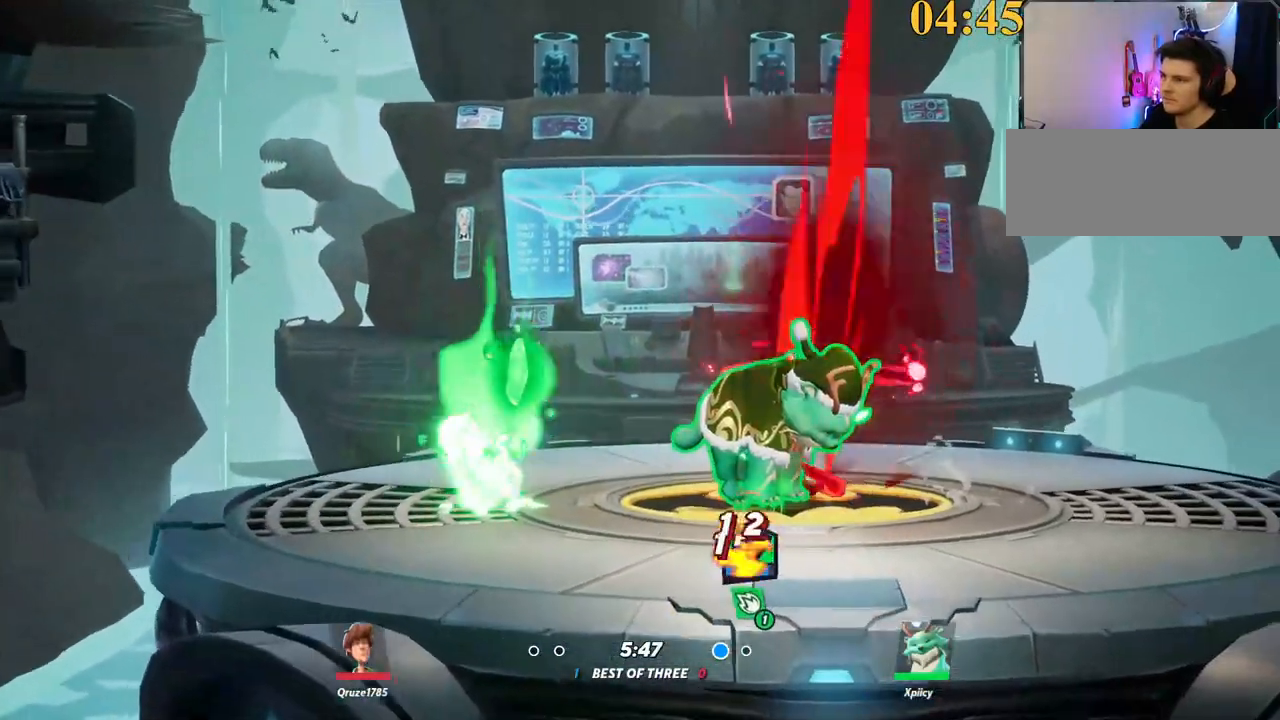
{"keys": ["a", "space"], "events": [[150, "d", "up"], [200, "backslash", "down"], [350, "backslash", "up"], [350, "space", "down"], [434, "space", "up"], [484, "a", "down"], [484, "space", "down"]]}
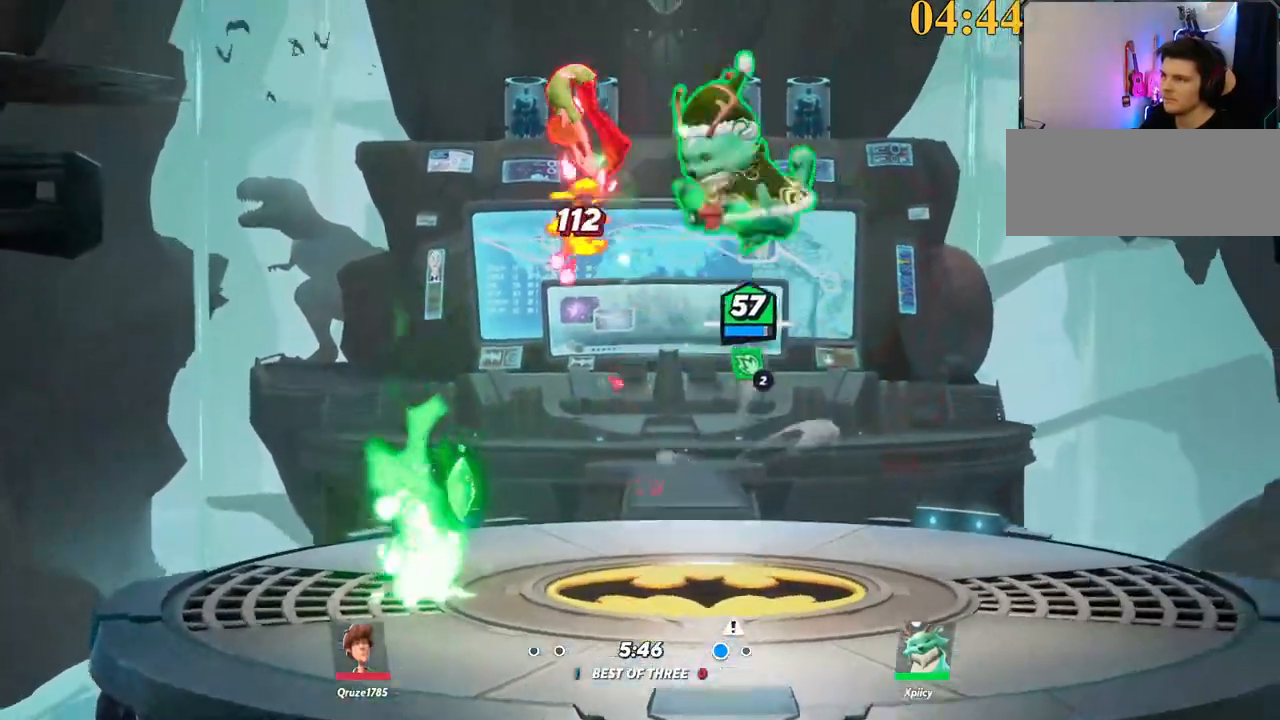
{"keys": ["a", "s"], "events": [[67, "space", "up"], [267, "backspace", "down"], [317, "s", "down"], [400, "backspace", "up"]]}
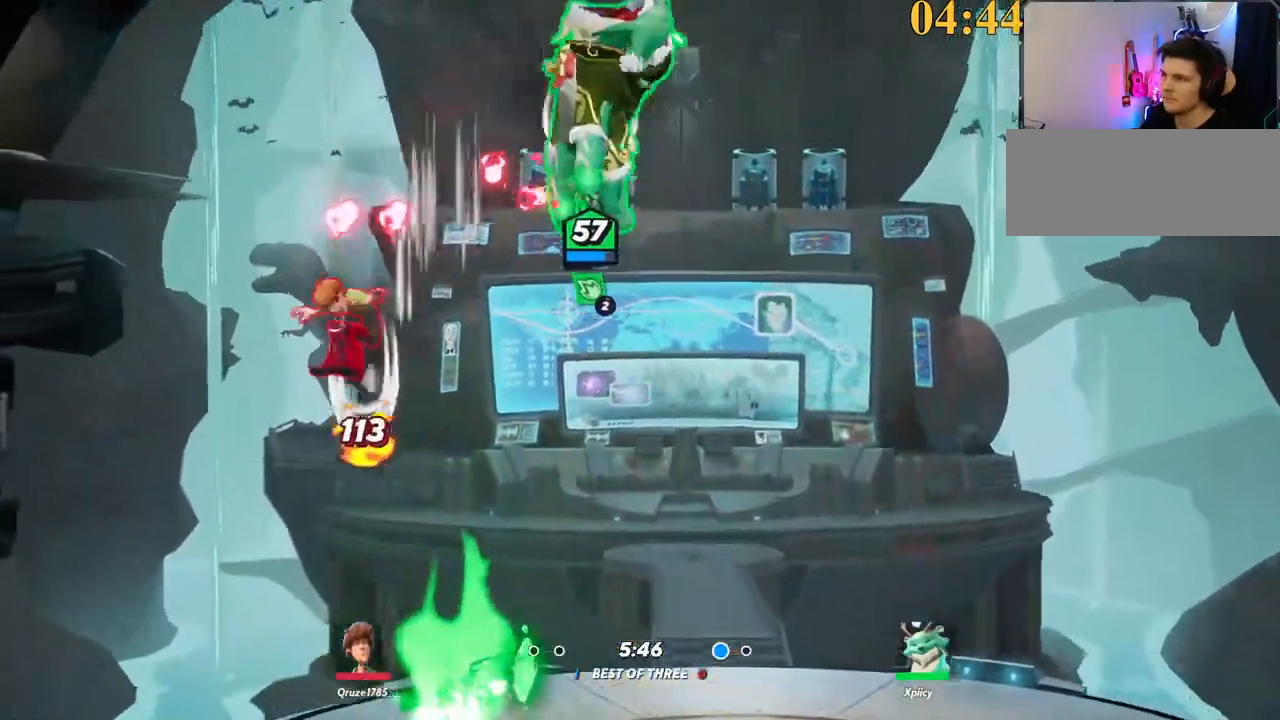
{"keys": ["d", "space"], "events": [[184, "a", "up"], [234, "d", "down"], [317, "backslash", "down"], [367, "s", "up"], [467, "backslash", "up"], [467, "space", "down"]]}
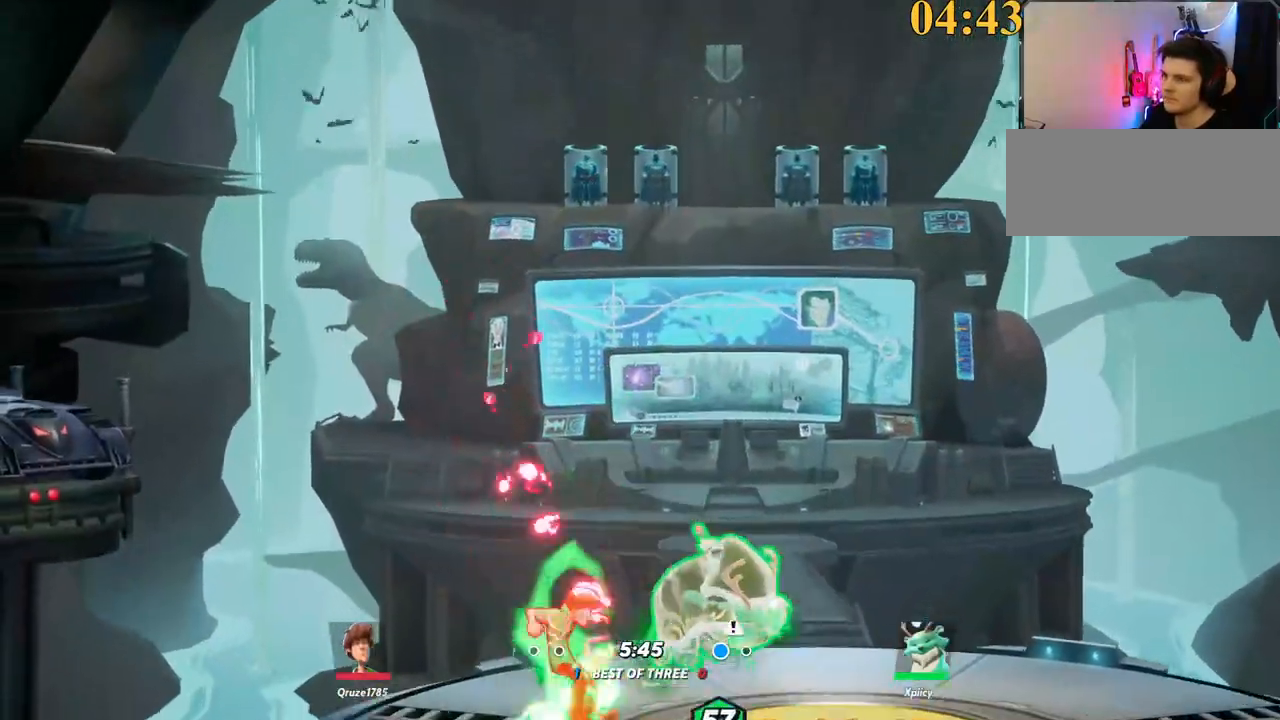
{"keys": ["s"], "events": [[50, "space", "up"], [100, "a", "down"], [100, "d", "up"], [100, "p", "down"], [250, "p", "up"], [250, "s", "down"], [434, "a", "up"]]}
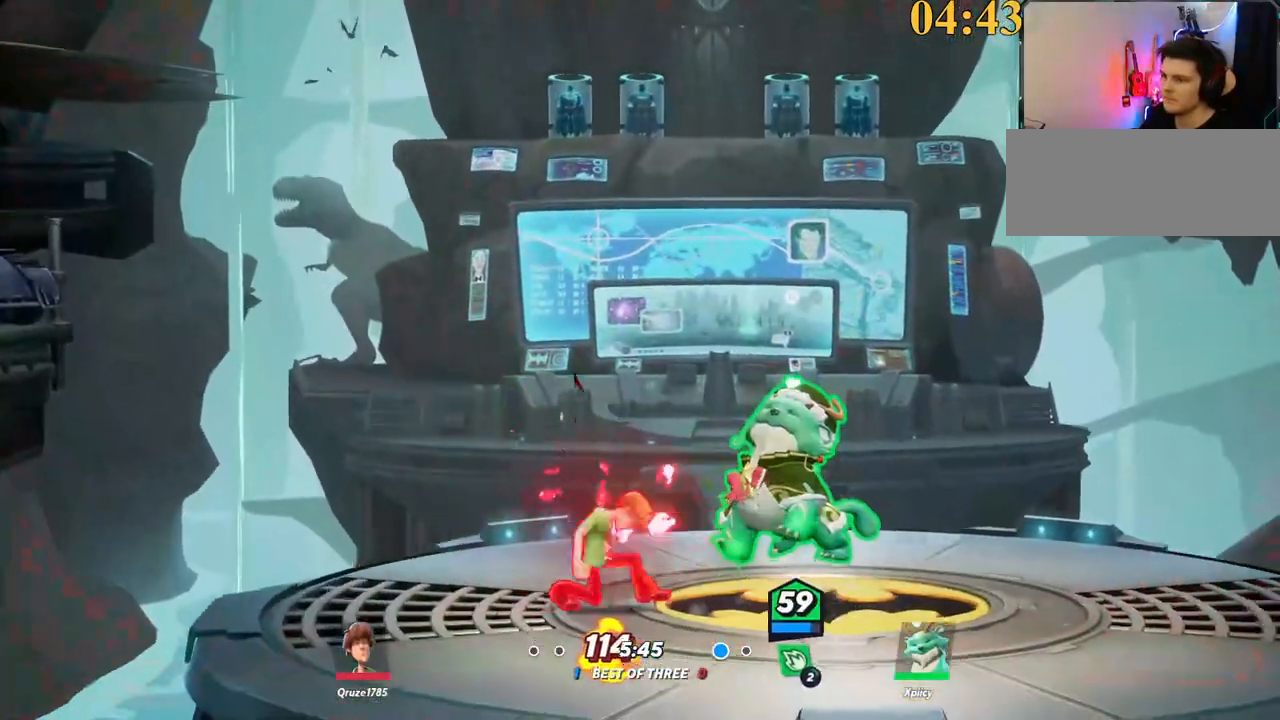
{"keys": ["backslash", "d"], "events": [[67, "d", "down"], [67, "s", "up"], [117, "backslash", "down"], [217, "backslash", "up"], [217, "space", "down"], [350, "space", "up"], [484, "backslash", "down"]]}
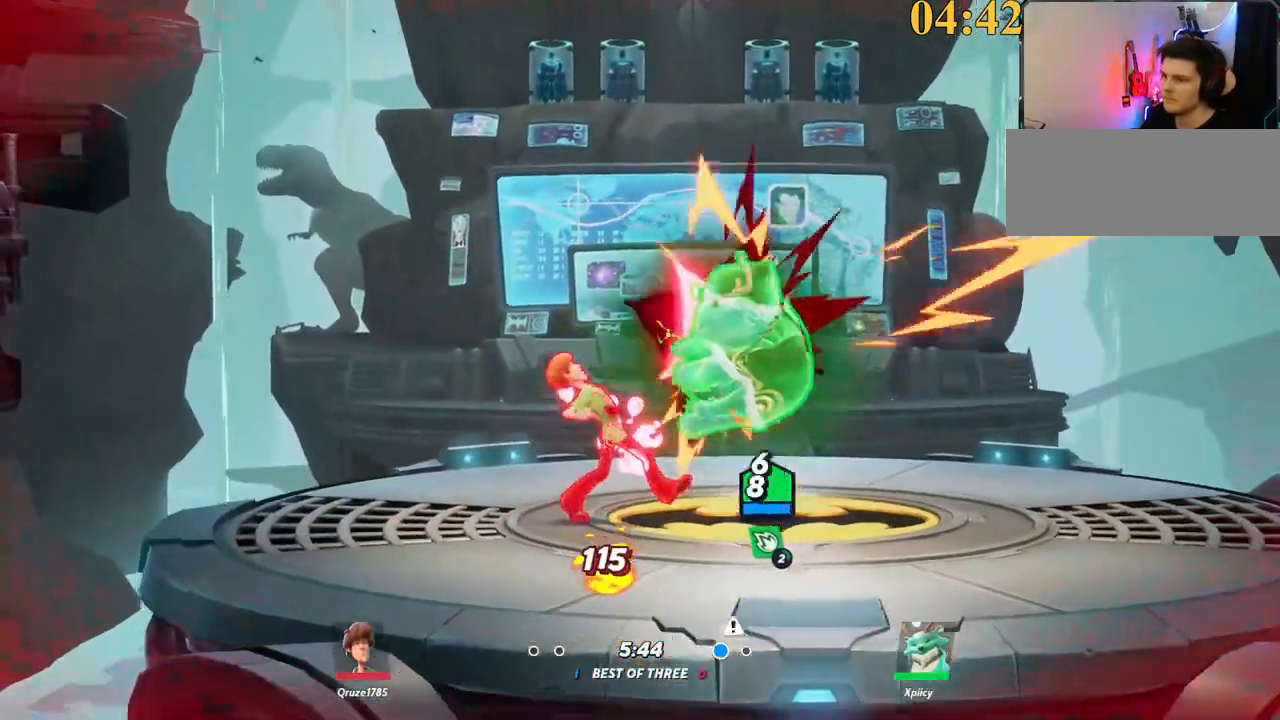
{"keys": ["a"], "events": [[84, "backslash", "up"], [84, "space", "down"], [167, "space", "up"], [450, "d", "up"], [484, "a", "down"]]}
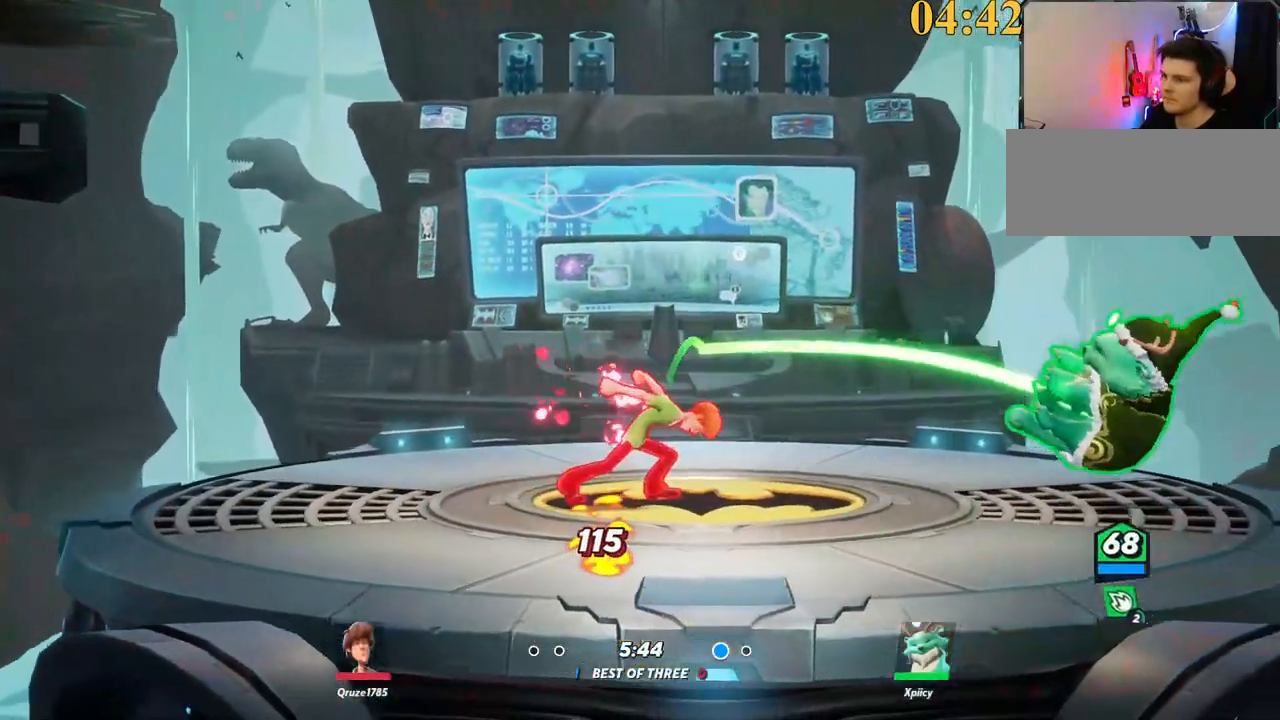
{"keys": ["a"], "events": [[217, "semicolon", "down"], [317, "semicolon", "up"], [350, "semicolon", "down"], [417, "semicolon", "up"]]}
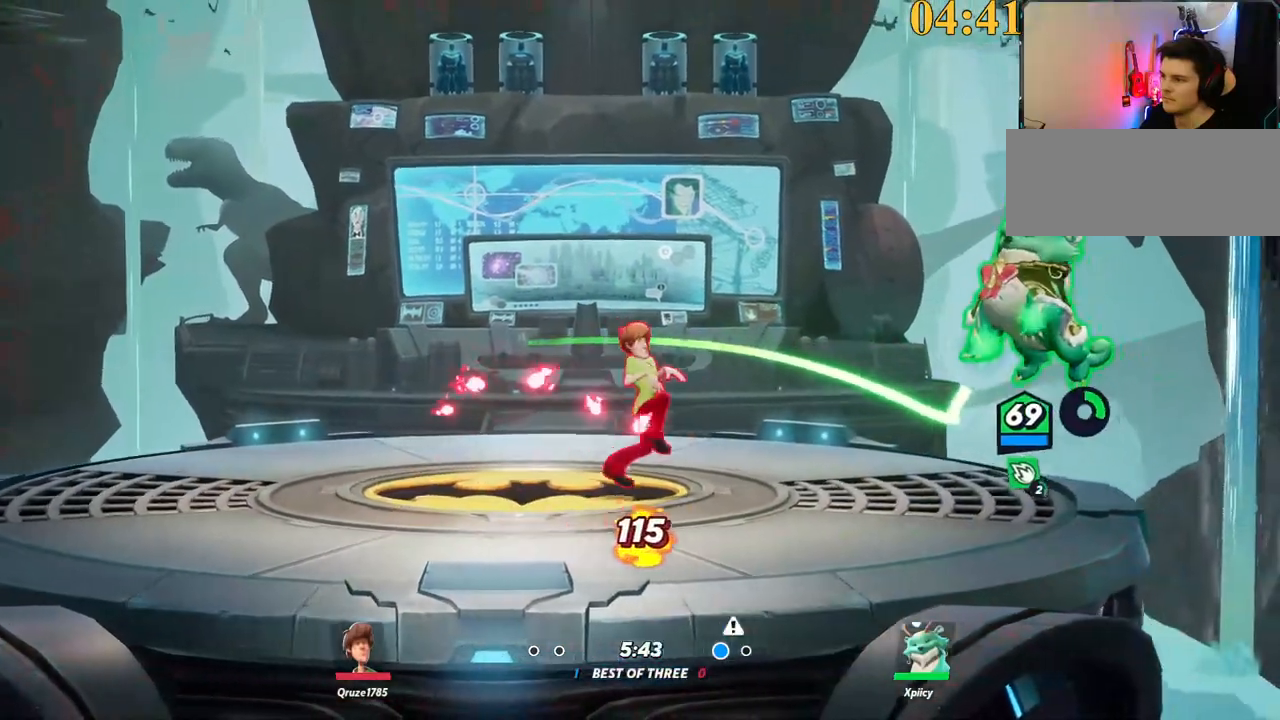
{"keys": ["a", "backslash"], "events": [[50, "s", "down"], [417, "backslash", "down"], [467, "s", "up"]]}
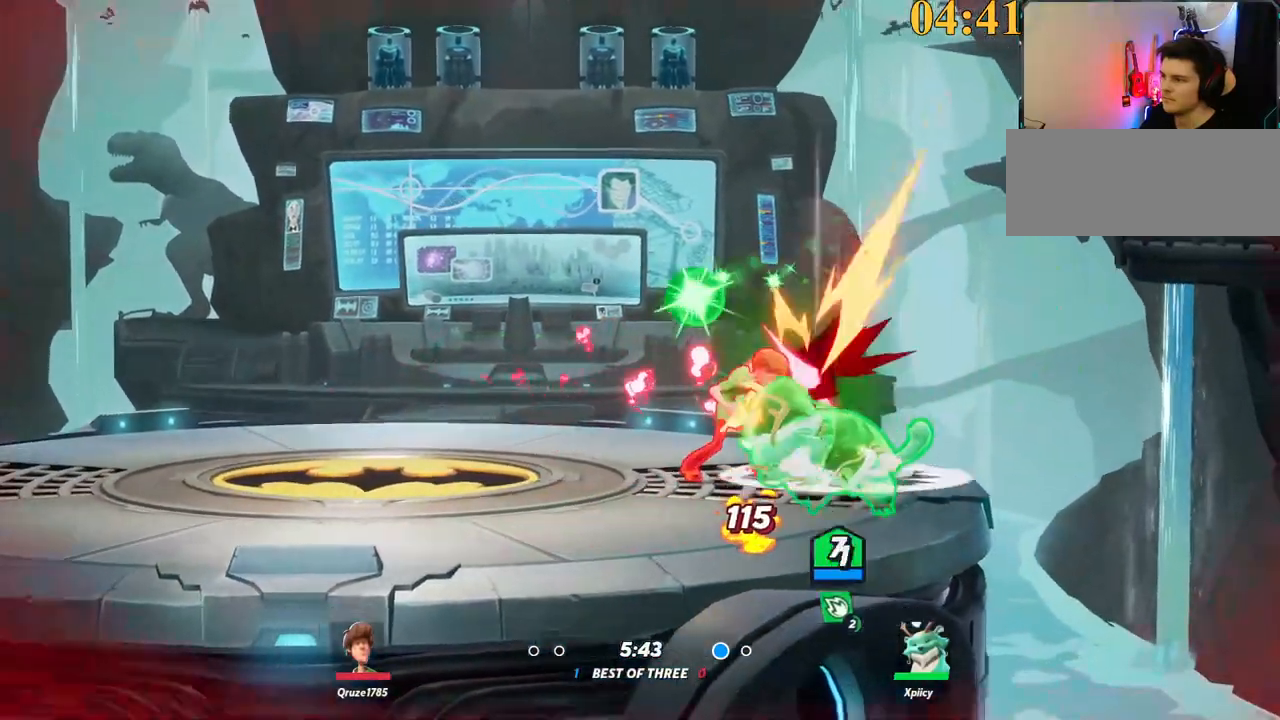
{"keys": ["a"], "events": [[50, "backslash", "up"], [100, "space", "down"], [150, "space", "up"]]}
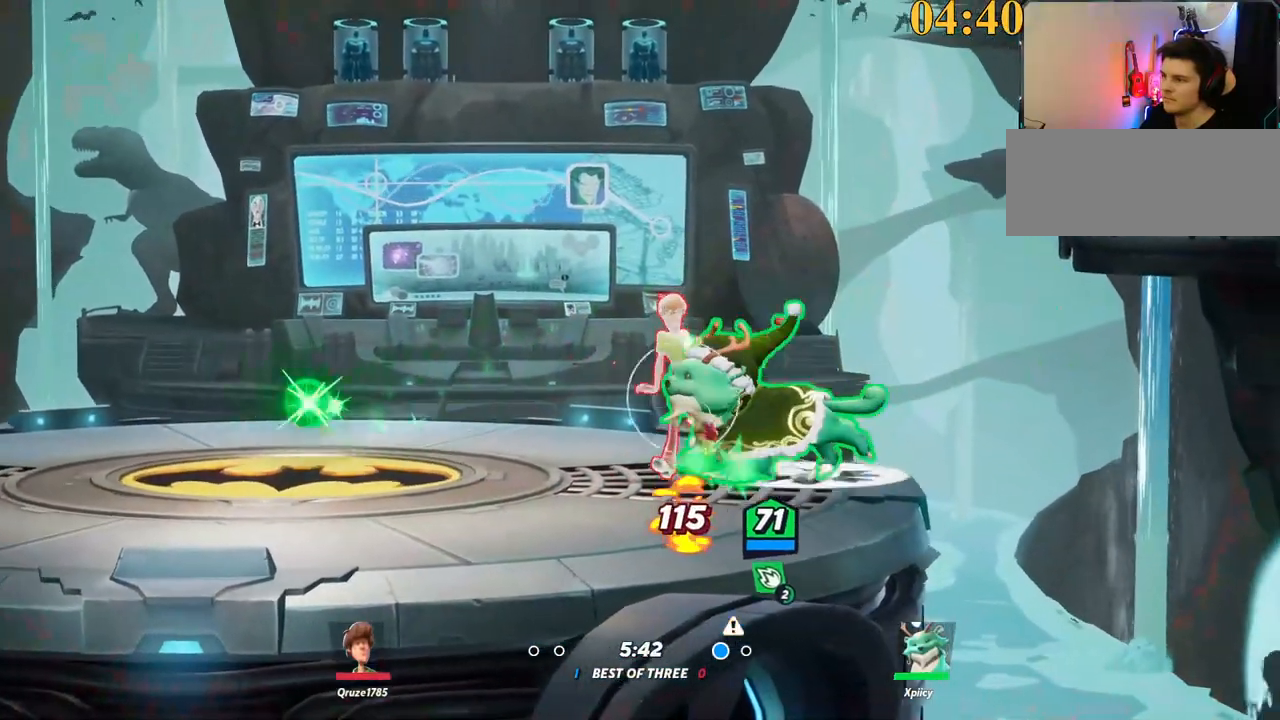
{"keys": ["a"], "events": [[17, "a", "up"], [150, "d", "down"], [300, "backslash", "down"], [384, "backslash", "up"], [384, "space", "down"], [434, "a", "down"], [434, "d", "up"], [484, "space", "up"]]}